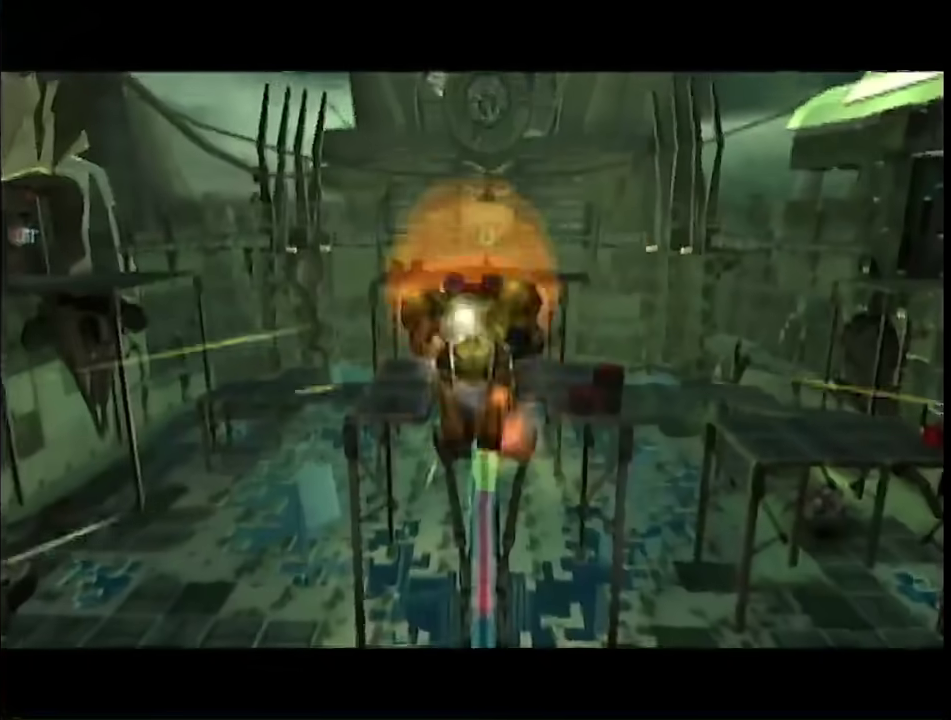
Gameplay with a controller (Nintendo layout); each line is a JSON object with the inputs held at the frame after it. "events" lists button and stick changes between this image and that frame as [ms after this image, input, new state], when the widget could be followed in between. This overlay highlights the sticks when they move; stick clicks (L3 R3) are not distinguishable. Not read: L3 R3 Y other_buttons.
{"buttons": ["B"], "left_stick": "up-right", "right_stick": "center", "events": [[133, "left_stick", "up-right"], [467, "B", "down"]]}
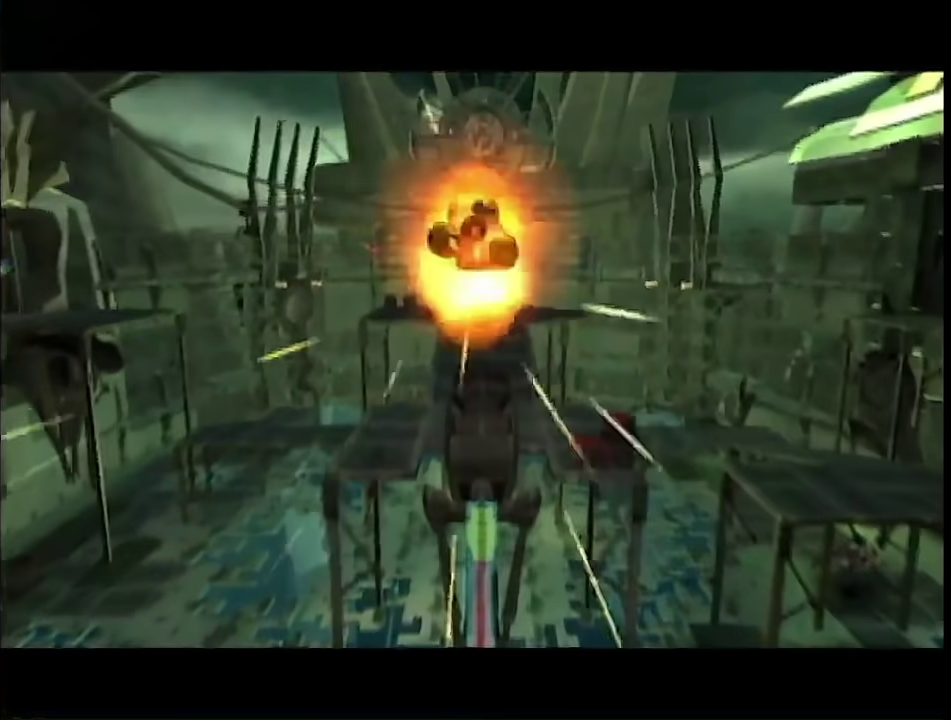
{"buttons": [], "left_stick": "up-right", "right_stick": "center", "events": [[67, "B", "up"]]}
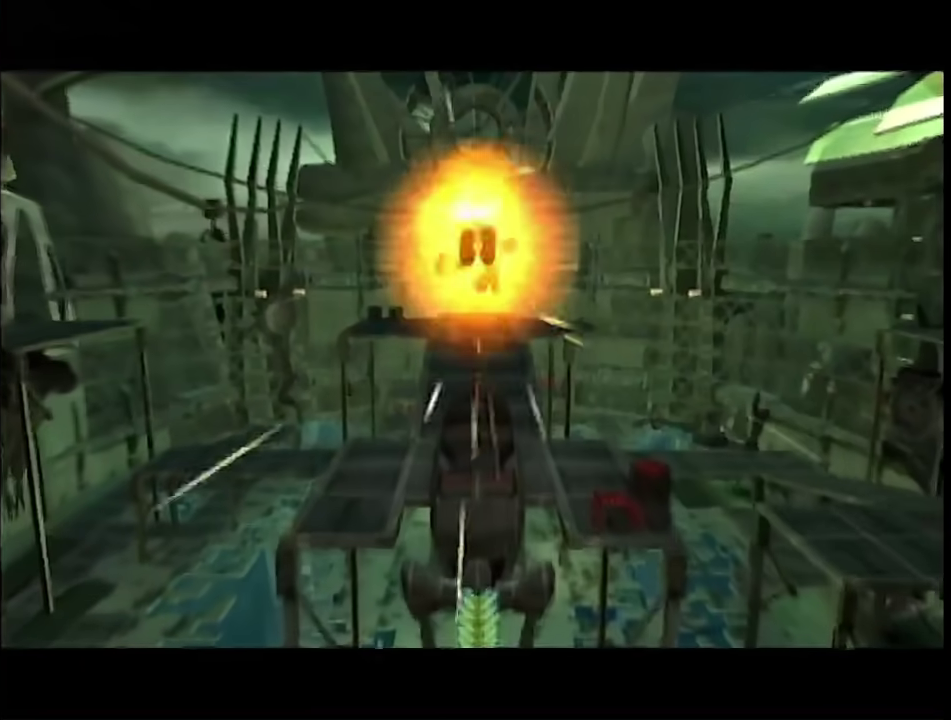
{"buttons": [], "left_stick": "up", "right_stick": "center", "events": [[17, "B", "down"], [33, "left_stick", "up"], [117, "B", "up"]]}
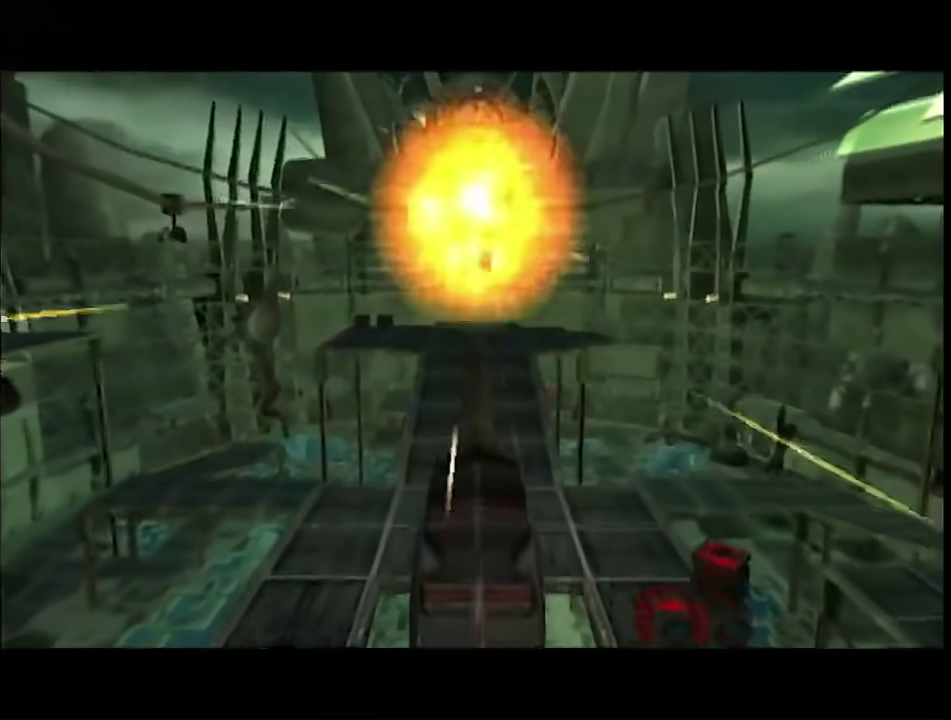
{"buttons": [], "left_stick": "up", "right_stick": "center", "events": [[33, "B", "down"], [150, "B", "up"]]}
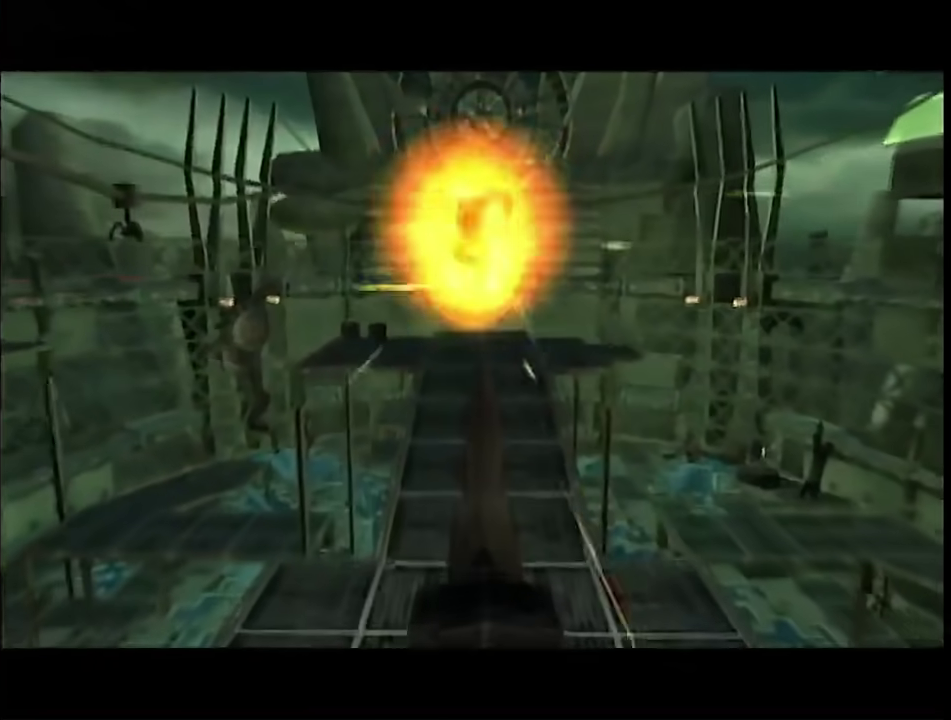
{"buttons": [], "left_stick": "up", "right_stick": "center", "events": [[50, "B", "down"], [117, "B", "up"]]}
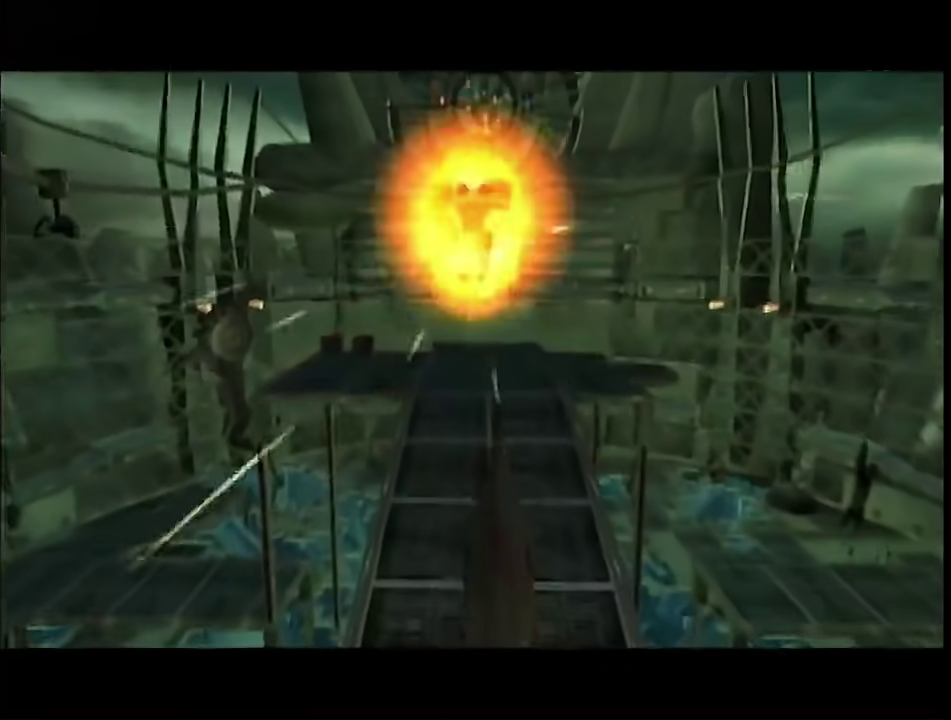
{"buttons": [], "left_stick": "up", "right_stick": "center", "events": []}
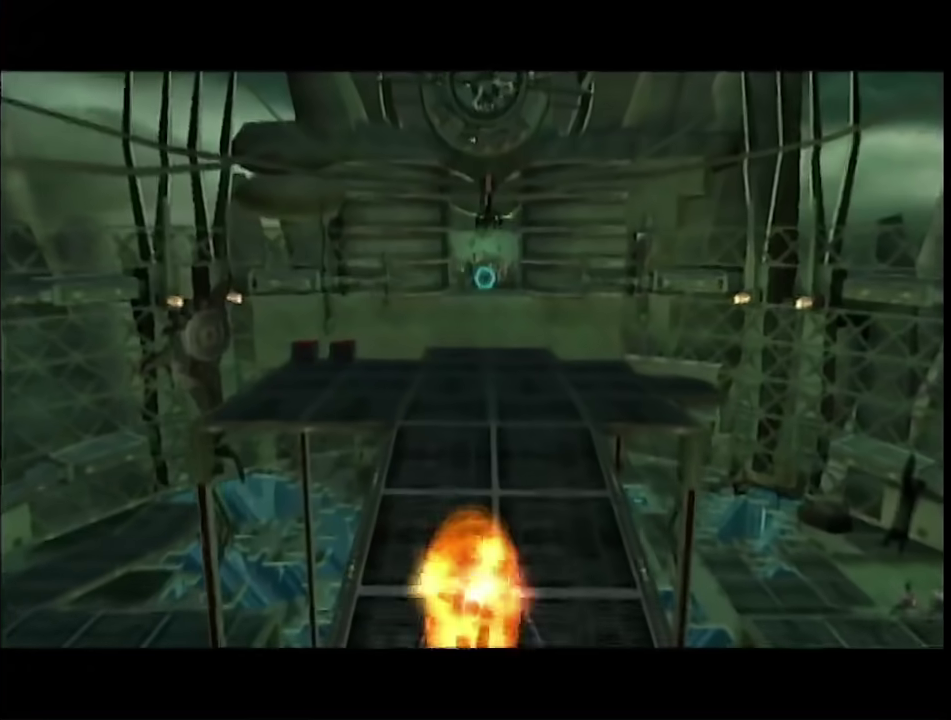
{"buttons": [], "left_stick": "up", "right_stick": "center", "events": []}
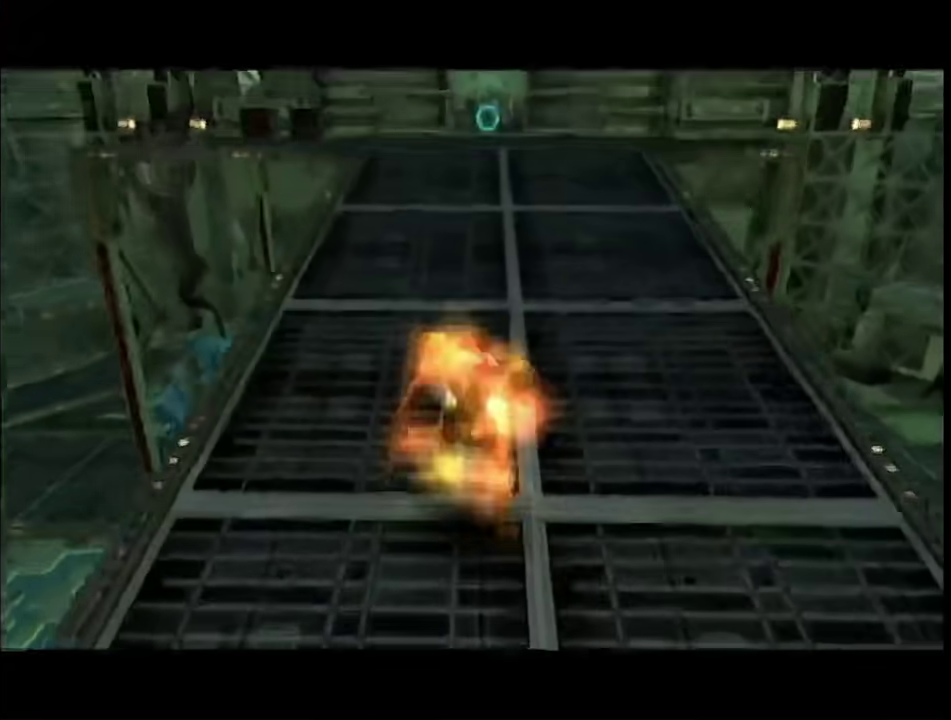
{"buttons": [], "left_stick": "up-right", "right_stick": "center", "events": [[483, "left_stick", "up-right"]]}
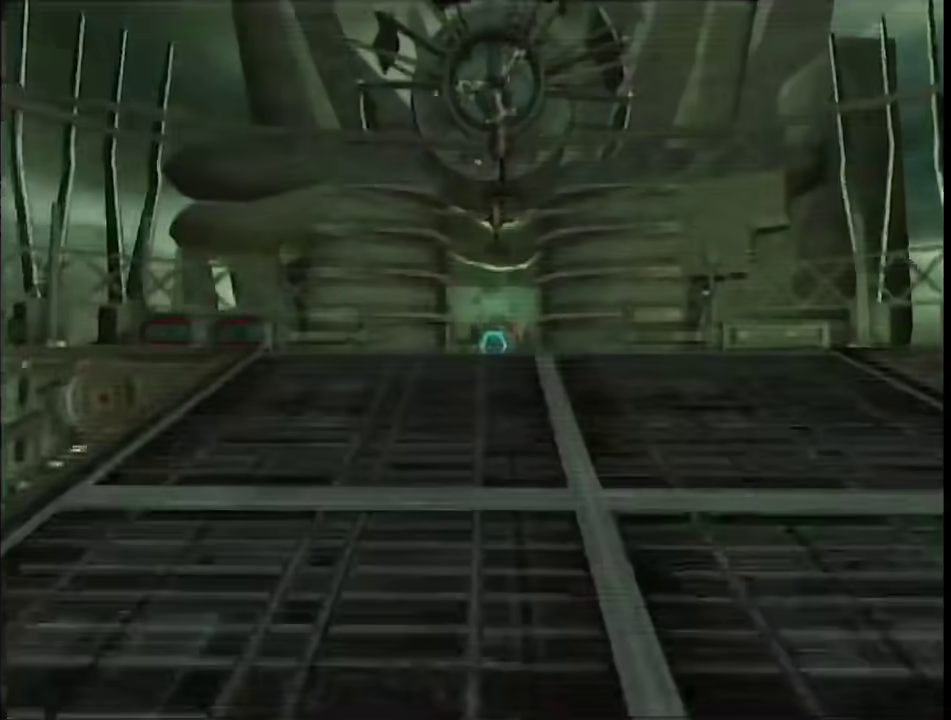
{"buttons": ["L1"], "left_stick": "up", "right_stick": "center", "events": [[100, "left_stick", "up"], [133, "L1", "down"], [333, "L1", "up"], [333, "left_stick", "up-left"], [450, "L1", "down"], [450, "left_stick", "up"]]}
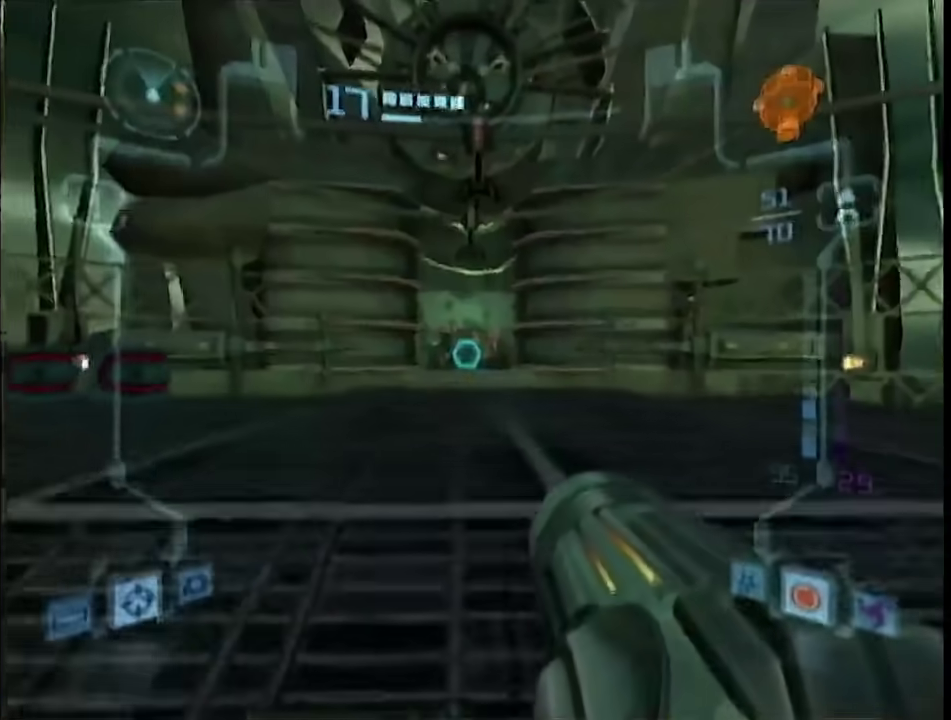
{"buttons": ["B", "L1"], "left_stick": "up", "right_stick": "center", "events": [[17, "A", "down"], [100, "A", "up"], [133, "L1", "up"], [200, "A", "down"], [267, "A", "up"], [300, "L1", "down"], [417, "B", "down"]]}
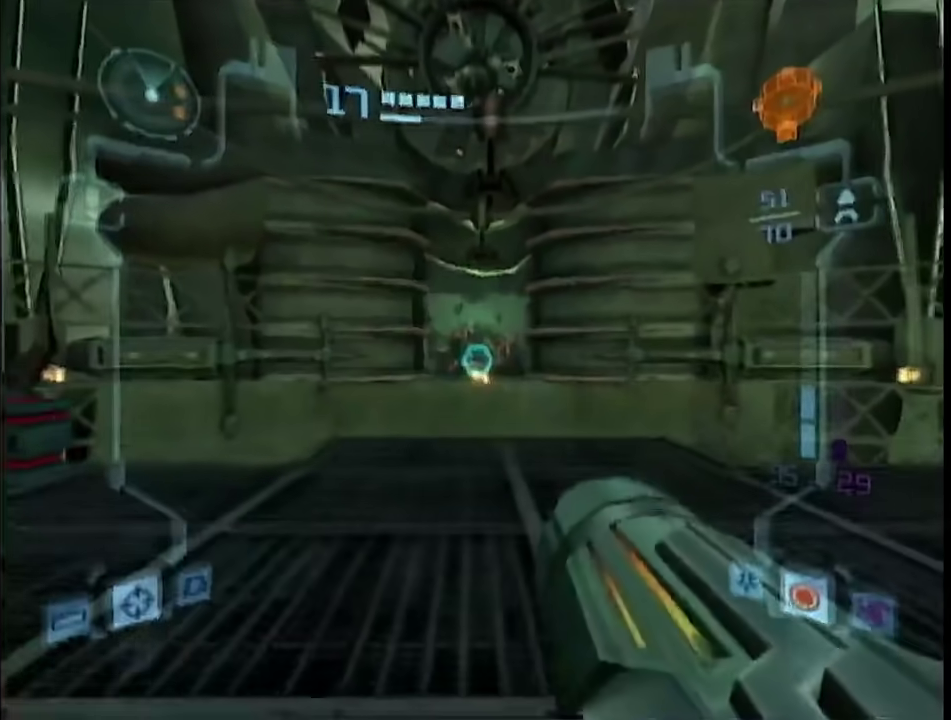
{"buttons": [], "left_stick": "up", "right_stick": "center", "events": [[17, "B", "up"], [200, "B", "down"], [250, "B", "up"], [367, "B", "down"], [417, "L1", "up"], [450, "B", "up"]]}
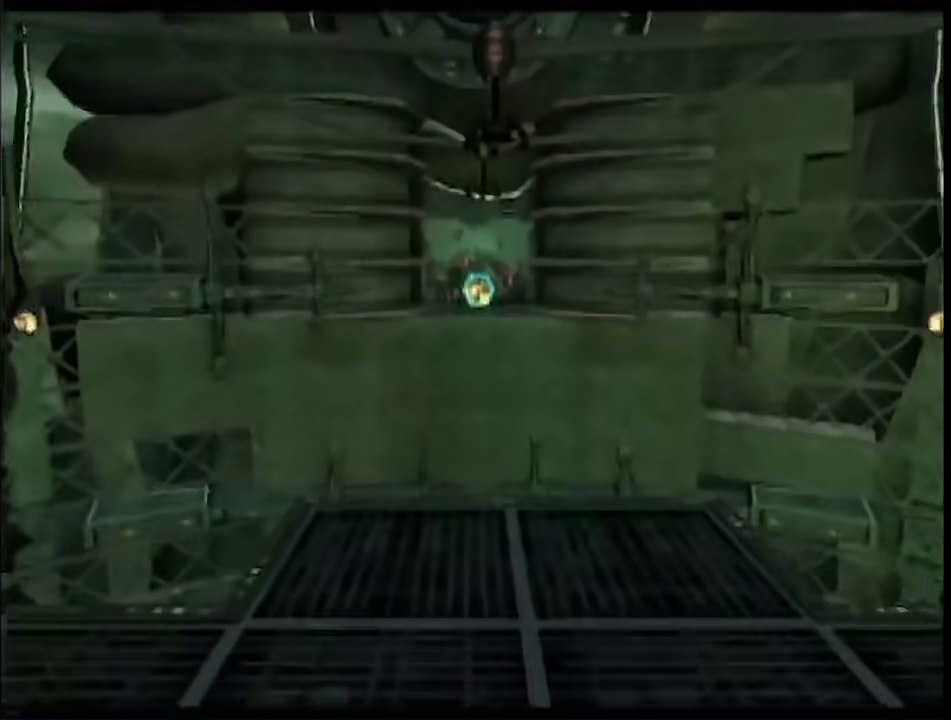
{"buttons": [], "left_stick": "up", "right_stick": "center", "events": [[333, "B", "down"], [417, "B", "up"]]}
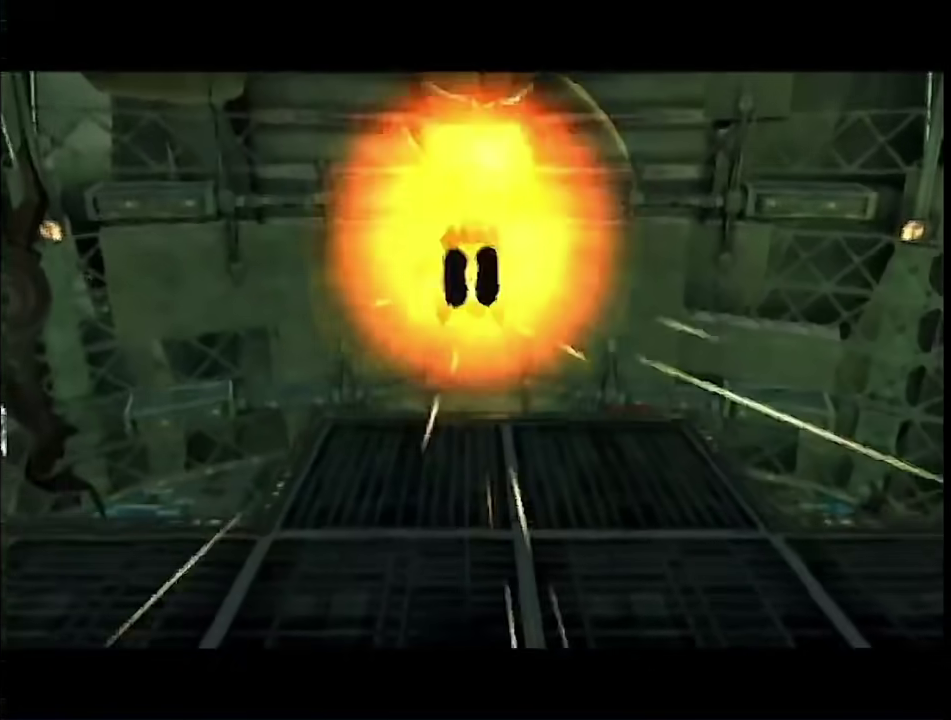
{"buttons": [], "left_stick": "up-right", "right_stick": "center", "events": [[483, "left_stick", "up-right"]]}
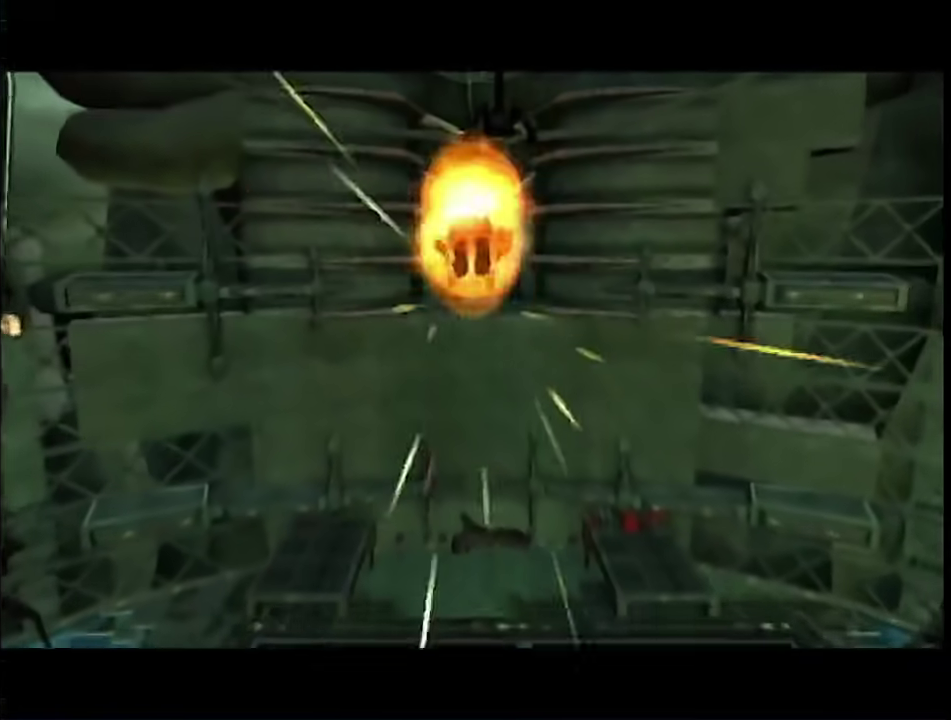
{"buttons": [], "left_stick": "up-right", "right_stick": "center", "events": [[17, "B", "down"], [150, "B", "up"]]}
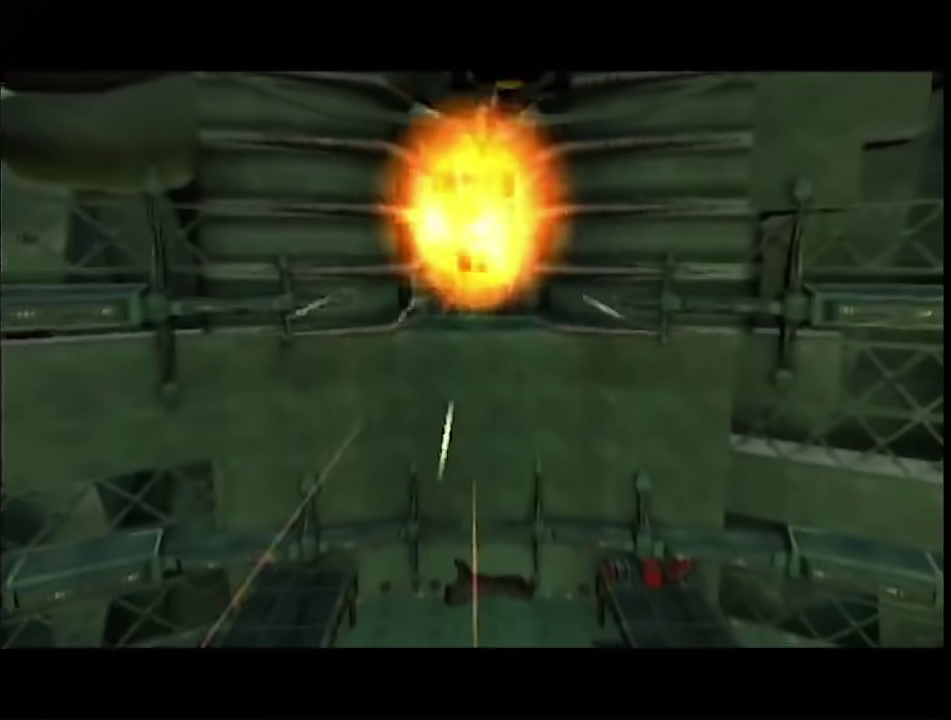
{"buttons": [], "left_stick": "up", "right_stick": "center", "events": [[133, "left_stick", "up"], [300, "B", "down"], [417, "B", "up"]]}
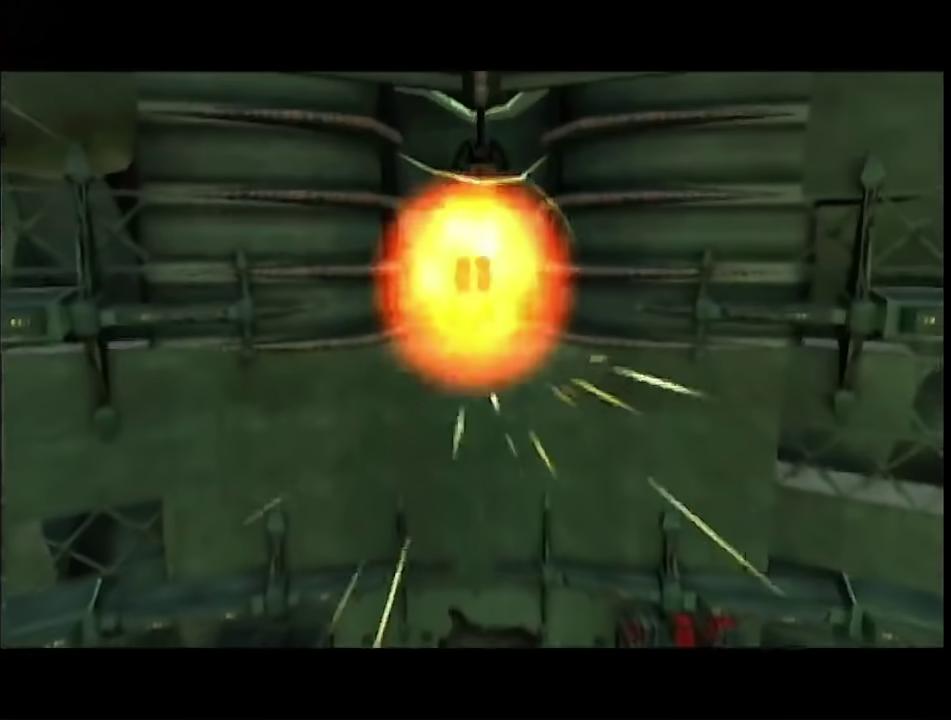
{"buttons": [], "left_stick": "up", "right_stick": "center", "events": []}
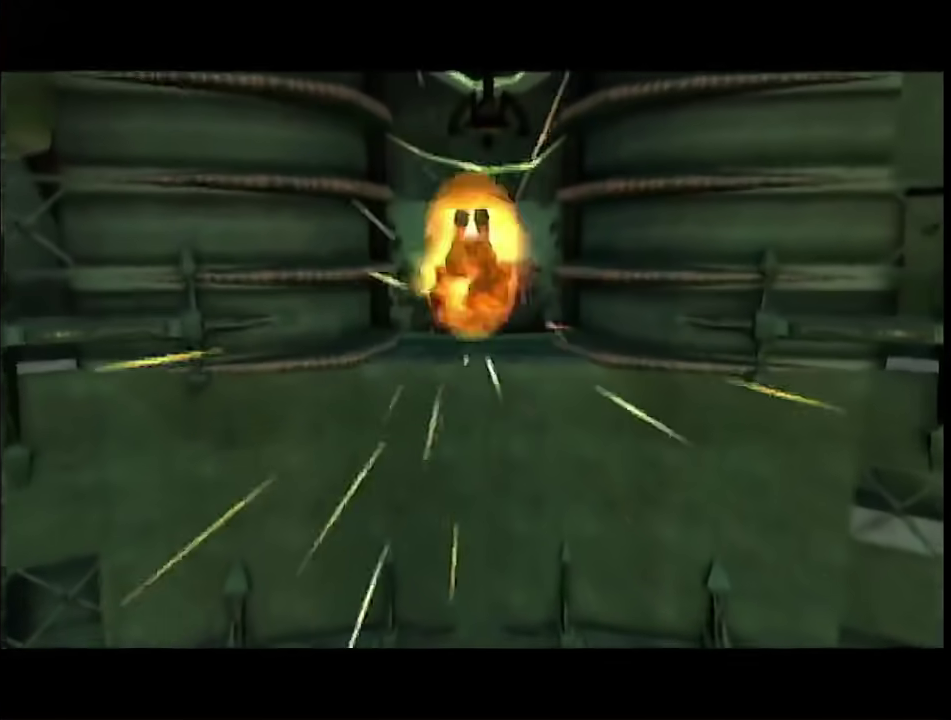
{"buttons": [], "left_stick": "up", "right_stick": "center", "events": [[33, "B", "down"], [133, "B", "up"]]}
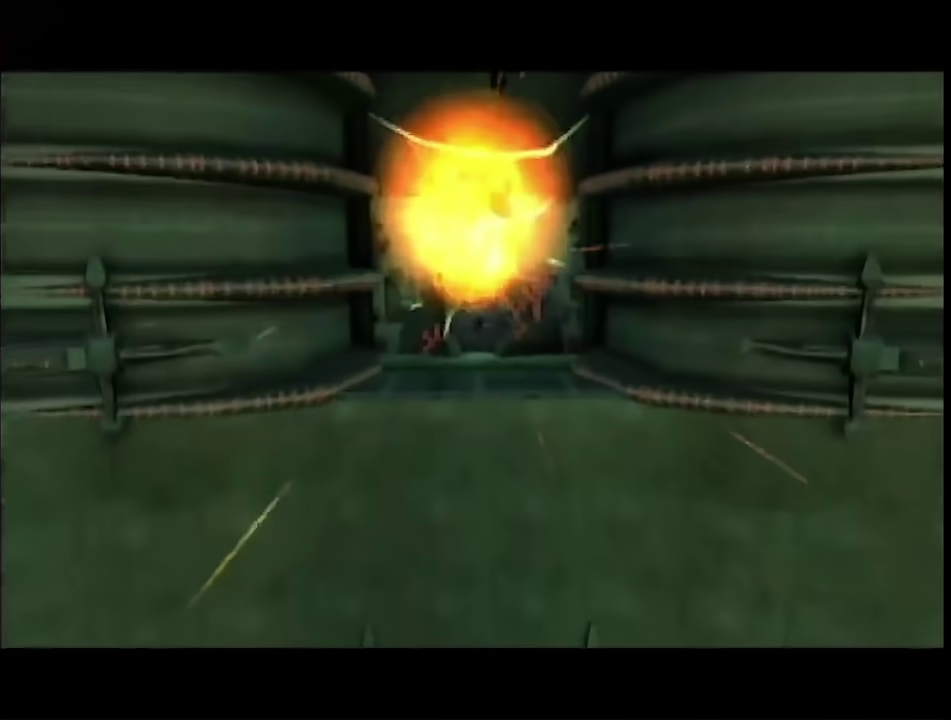
{"buttons": [], "left_stick": "up", "right_stick": "center", "events": [[250, "B", "down"], [350, "B", "up"]]}
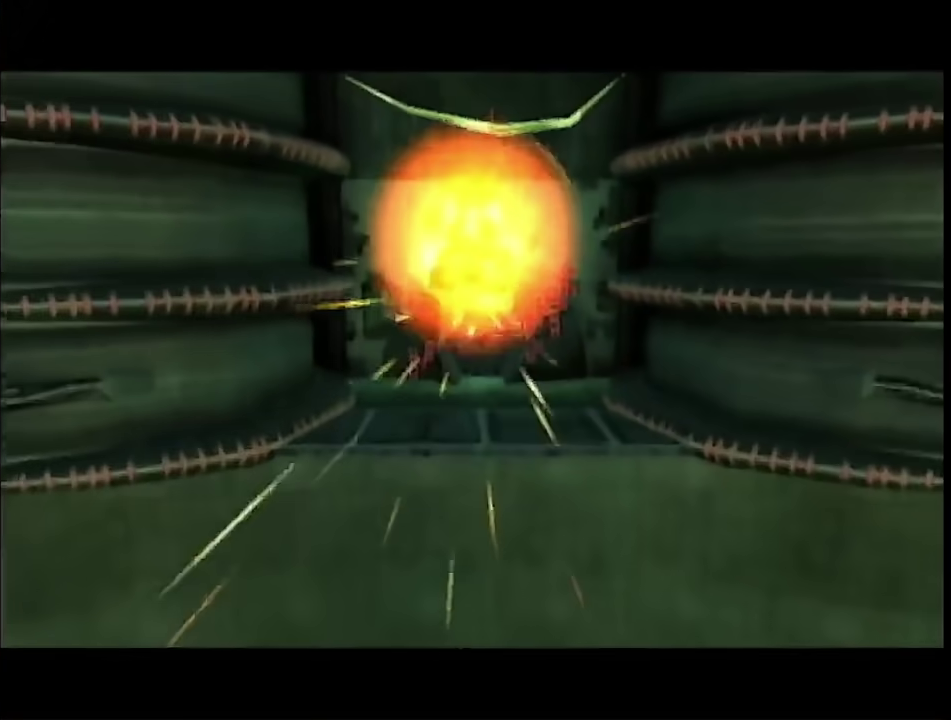
{"buttons": [], "left_stick": "center", "right_stick": "center", "events": [[383, "left_stick", "center"]]}
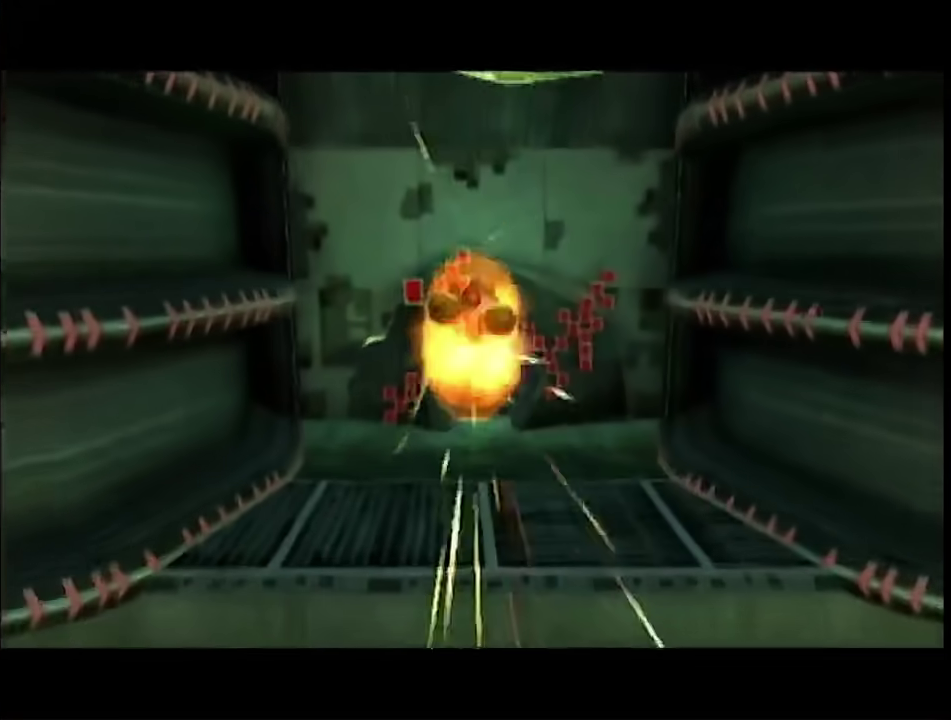
{"buttons": [], "left_stick": "center", "right_stick": "center", "events": [[167, "left_stick", "up"], [250, "left_stick", "center"]]}
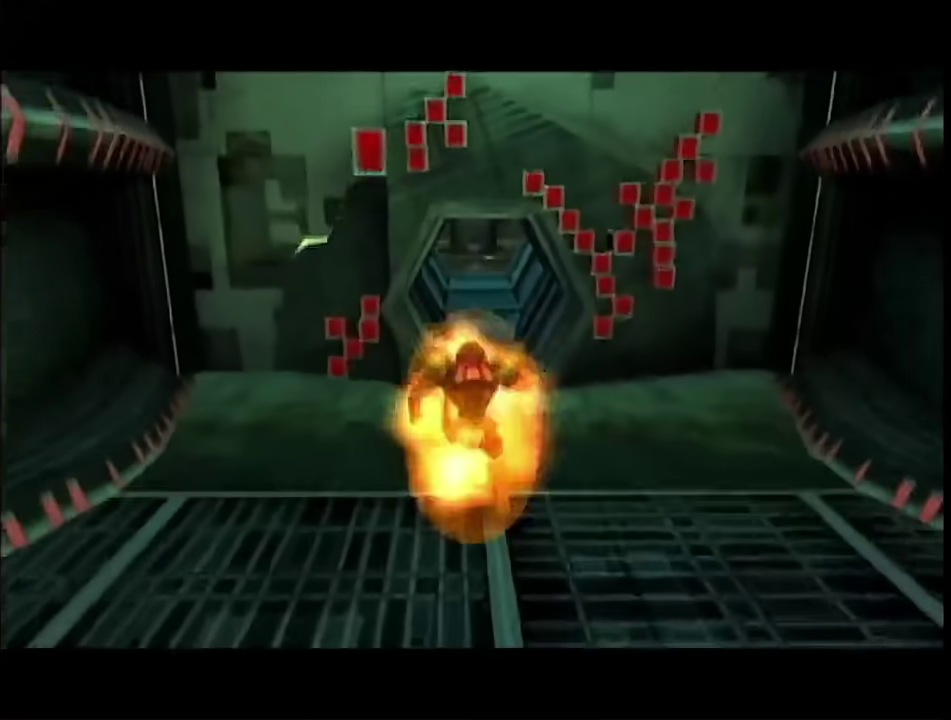
{"buttons": [], "left_stick": "up-left", "right_stick": "center", "events": [[83, "left_stick", "up"], [400, "left_stick", "up-left"]]}
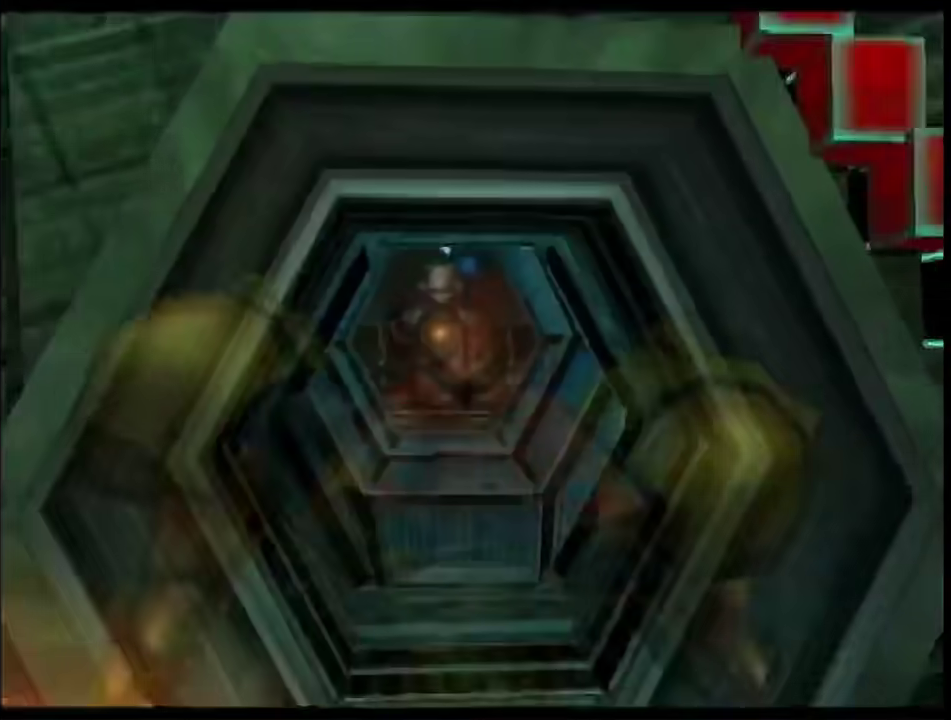
{"buttons": [], "left_stick": "up", "right_stick": "center", "events": [[117, "left_stick", "up"], [150, "L1", "down"], [183, "B", "down"], [250, "B", "up"], [317, "L1", "up"], [350, "X", "down"], [400, "X", "up"]]}
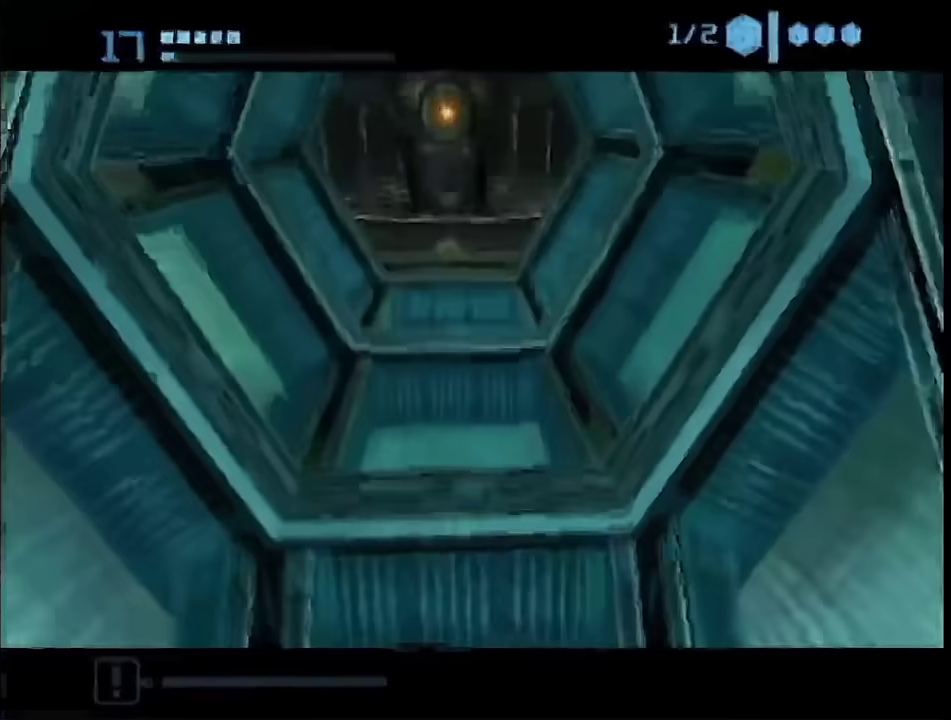
{"buttons": [], "left_stick": "up", "right_stick": "center", "events": [[17, "B", "down"], [450, "B", "up"]]}
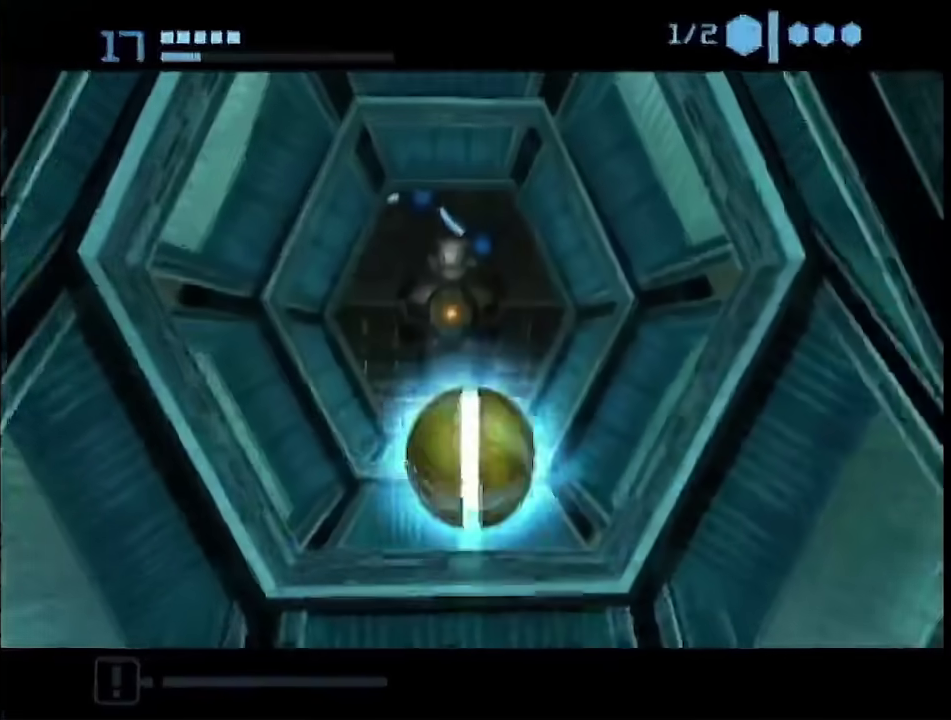
{"buttons": ["B"], "left_stick": "up", "right_stick": "center", "events": [[483, "B", "down"]]}
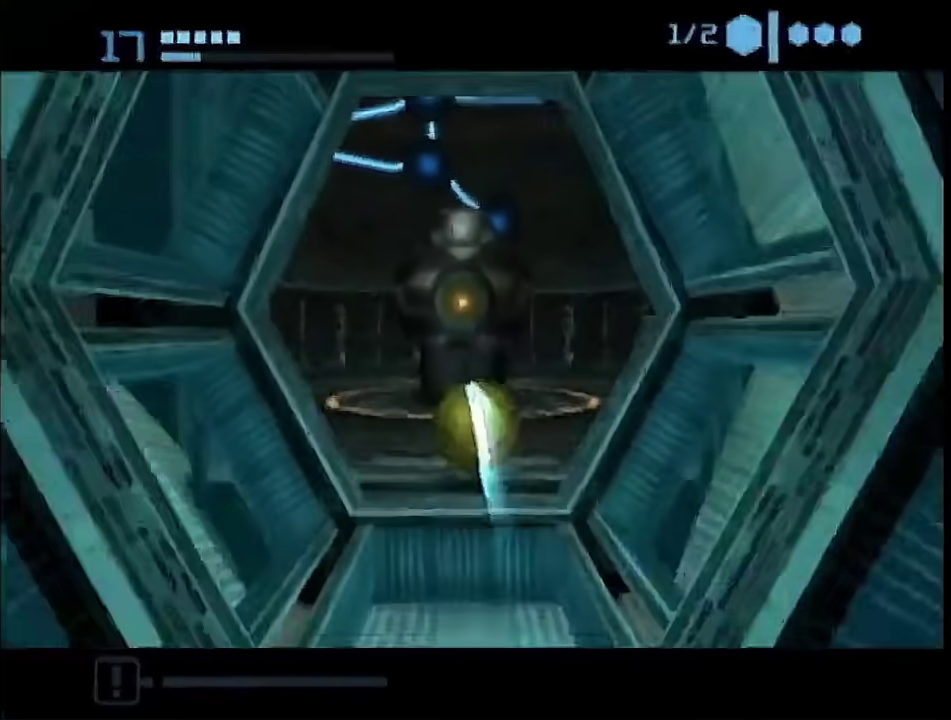
{"buttons": ["B"], "left_stick": "up", "right_stick": "center", "events": []}
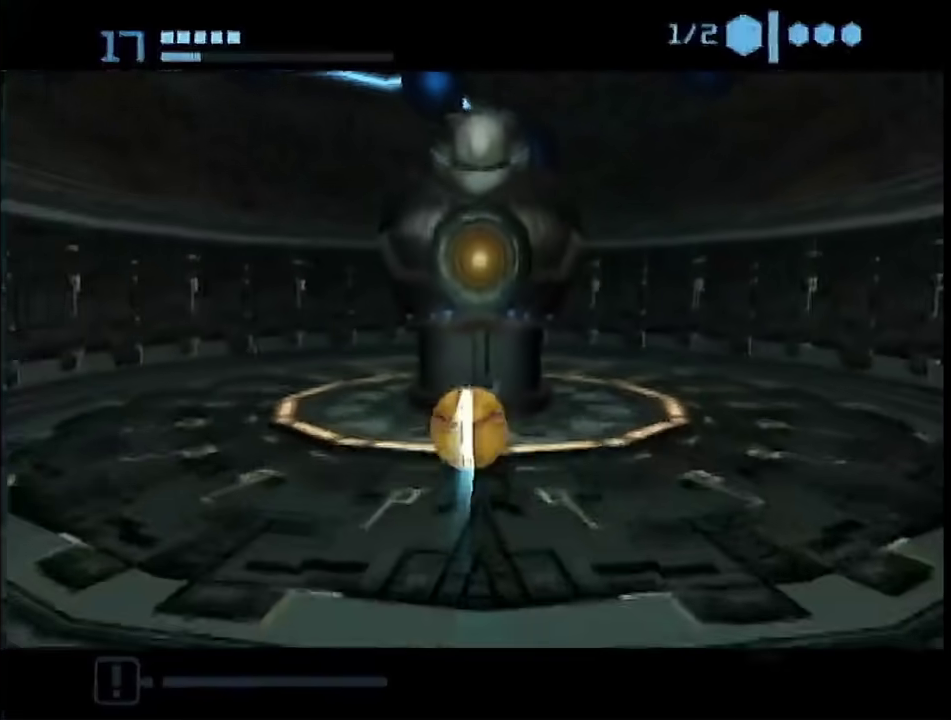
{"buttons": [], "left_stick": "center", "right_stick": "center", "events": [[100, "B", "up"], [450, "left_stick", "center"]]}